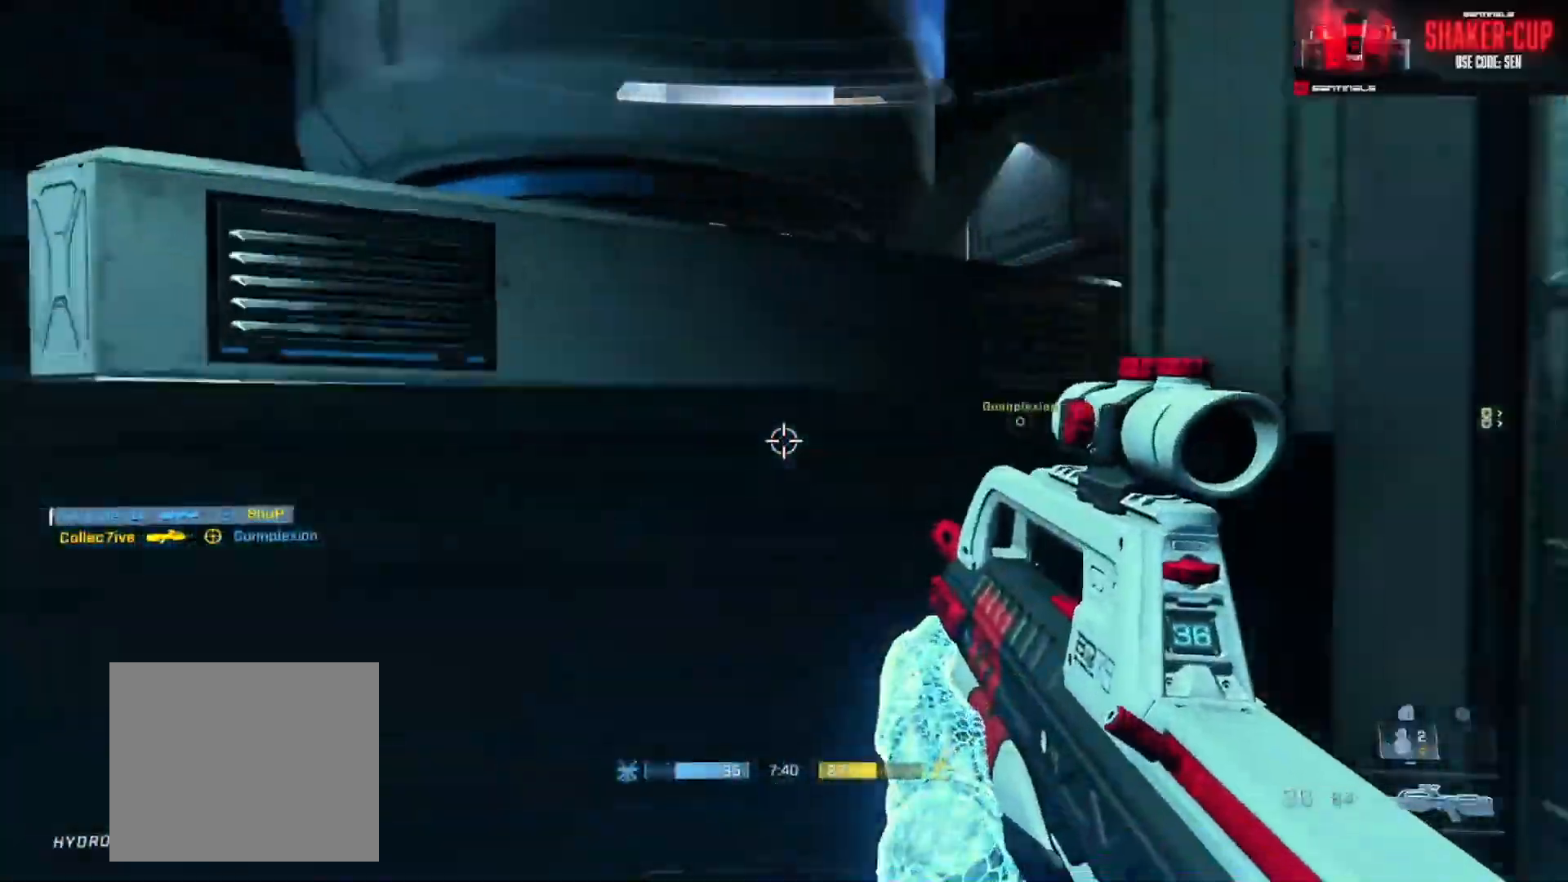
Gameplay with a controller (Xbox layout); each line is a JSON object with the inputs held at the frame after it. "events" lists button and stick changes between this image and that frame as [ms after this image, input, new state], when the widget could be followed in between.
{"buttons": [], "left_stick": "up", "right_stick": "center", "events": [[150, "right_stick", "center"], [217, "L1", "up"]]}
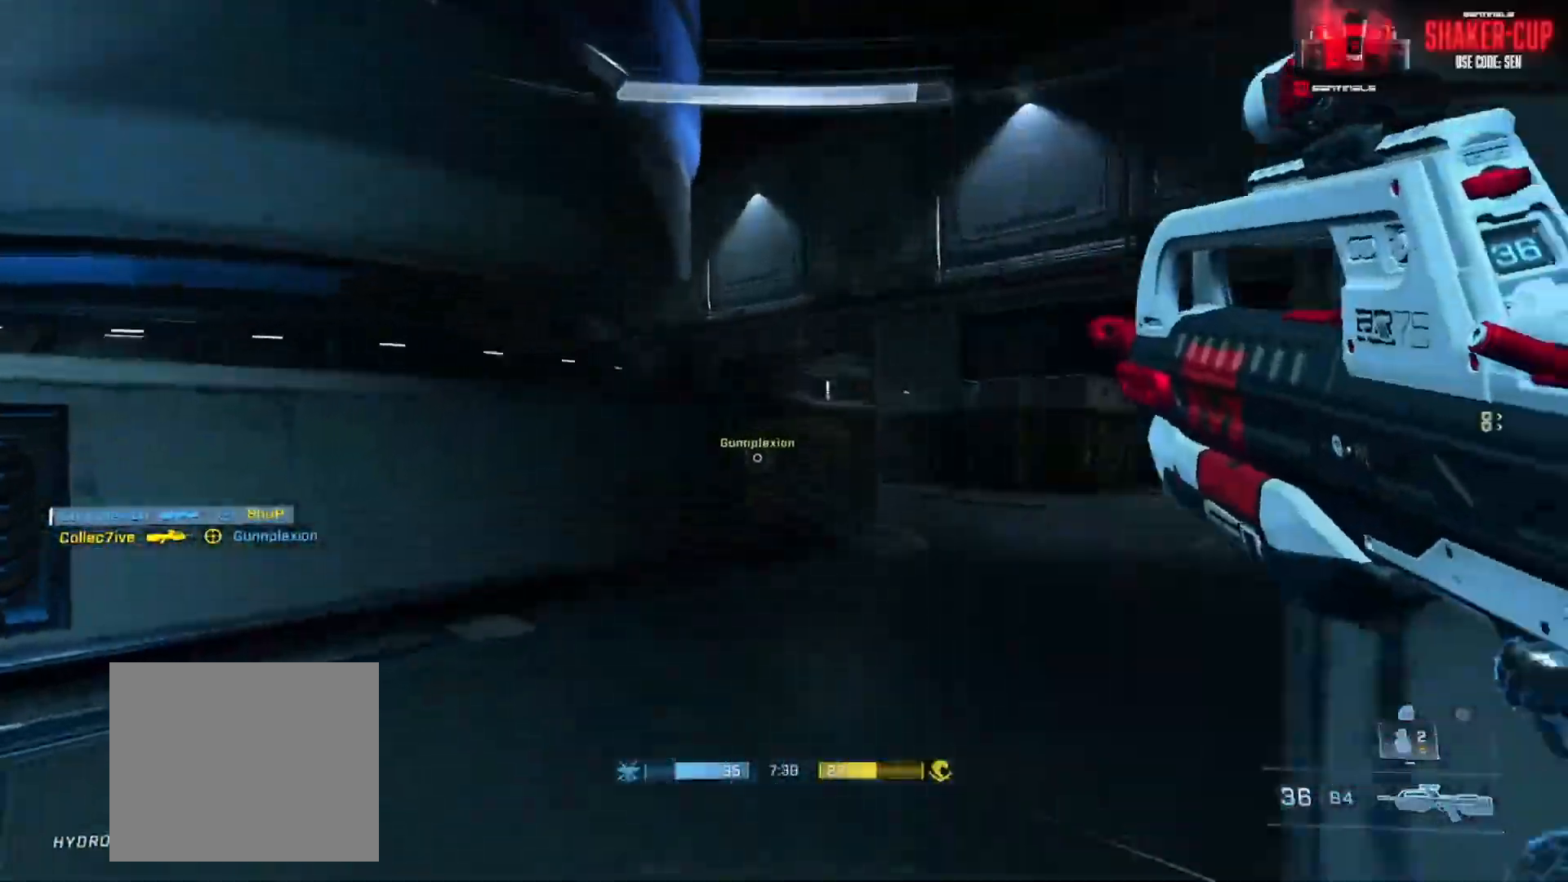
{"buttons": [], "left_stick": "up", "right_stick": "down-right", "events": [[167, "right_stick", "down-right"], [234, "L1", "down"], [334, "L1", "up"]]}
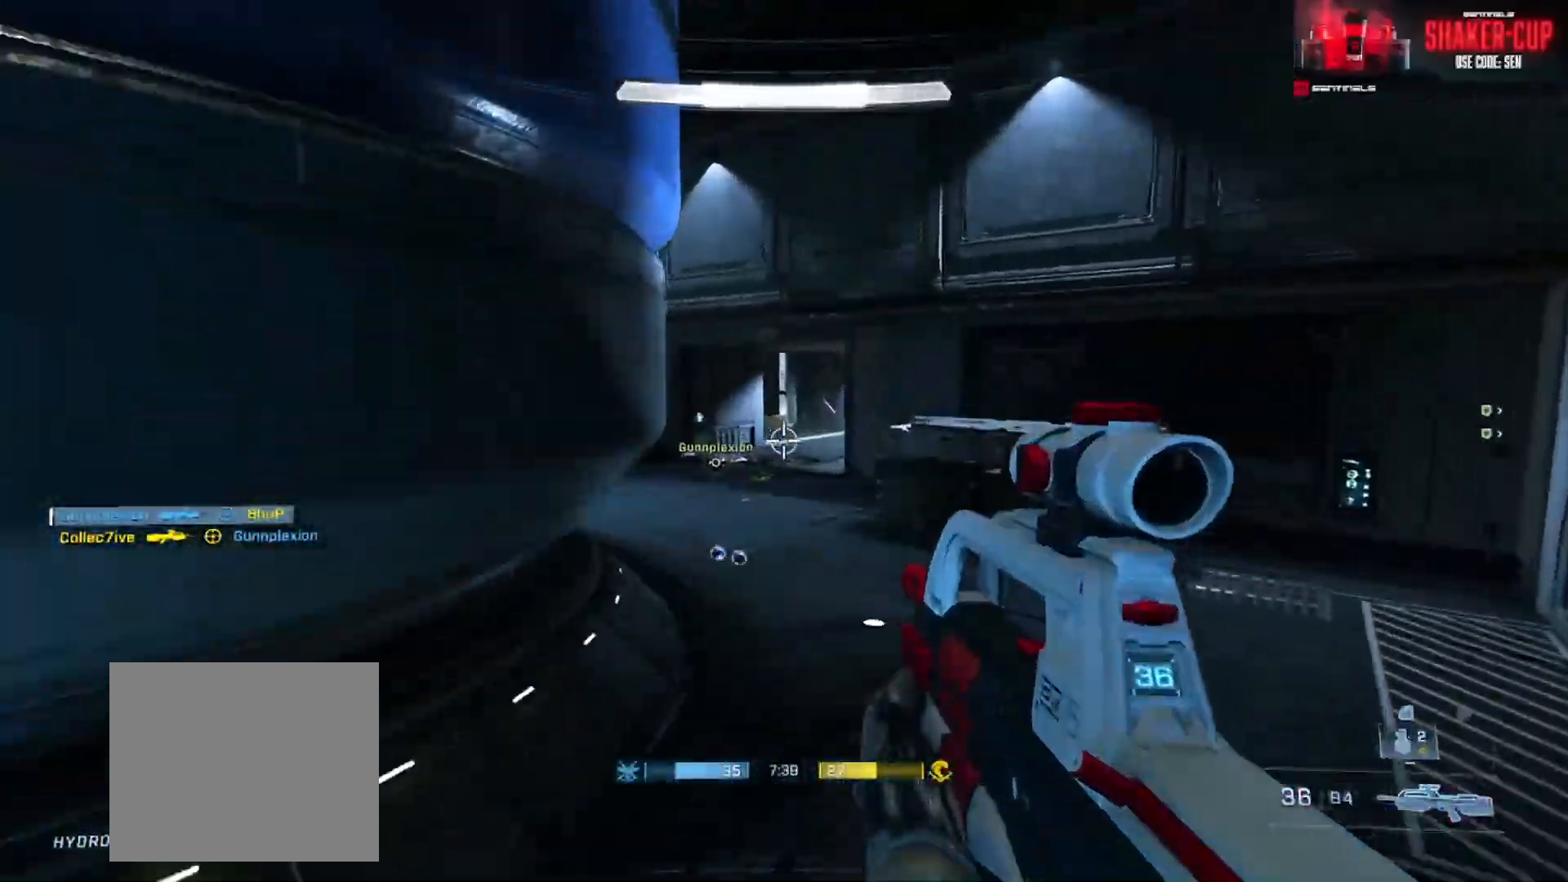
{"buttons": [], "left_stick": "up", "right_stick": "center", "events": [[150, "right_stick", "center"], [233, "right_stick", "down"], [383, "right_stick", "center"], [417, "A", "down"], [500, "A", "up"]]}
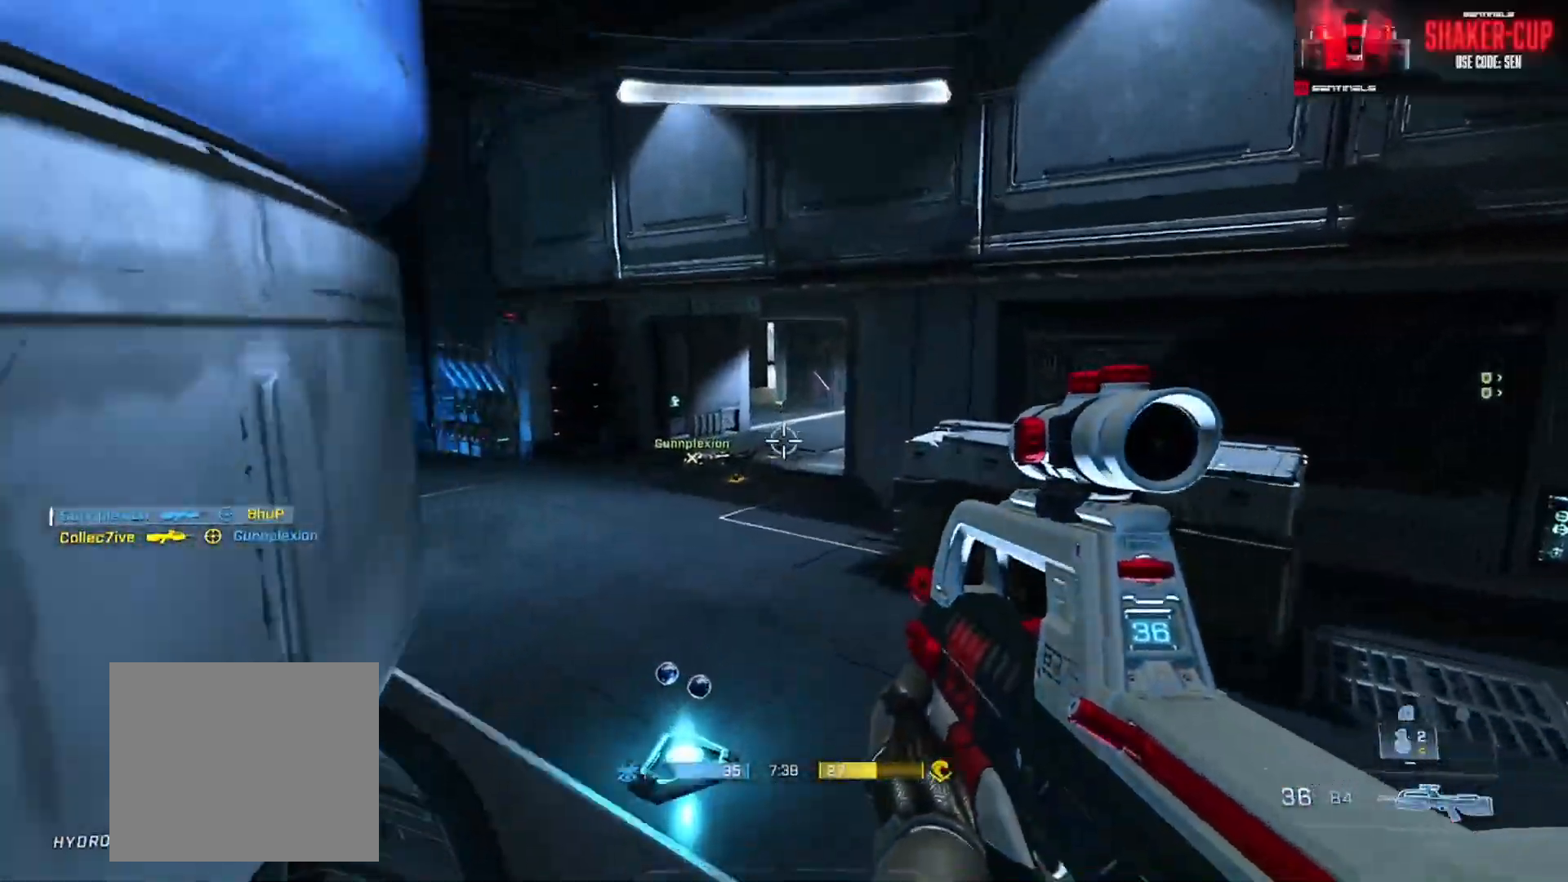
{"buttons": [], "left_stick": "up", "right_stick": "up", "events": [[84, "A", "down"], [150, "A", "up"], [234, "A", "down"], [301, "A", "up"], [367, "A", "down"], [451, "A", "up"], [501, "right_stick", "up"]]}
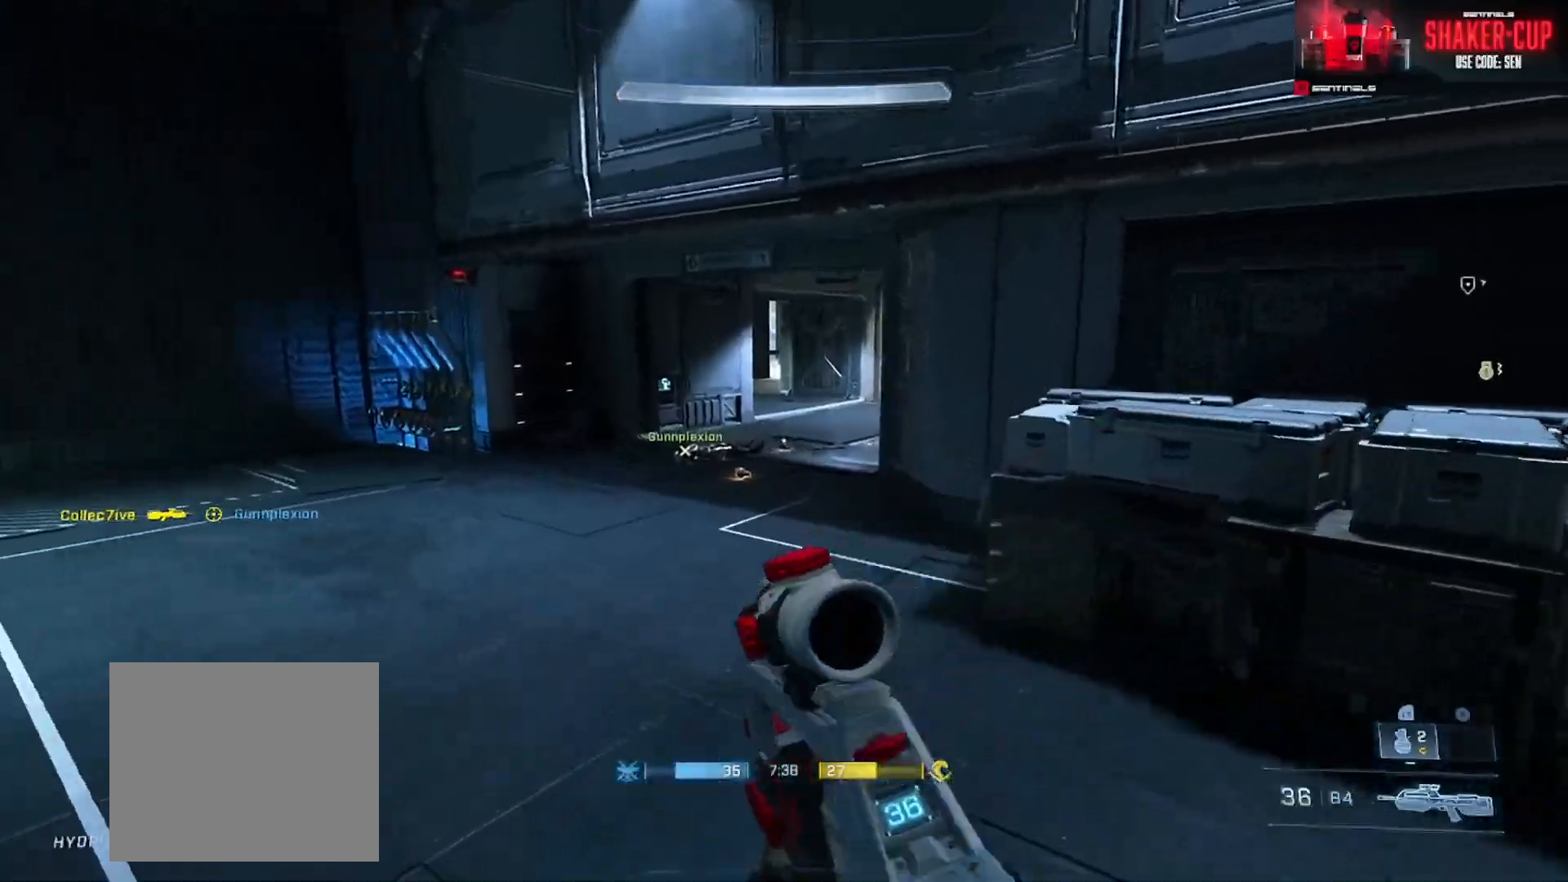
{"buttons": ["L3"], "left_stick": "up", "right_stick": "right", "events": [[133, "L3", "down"], [133, "right_stick", "center"], [217, "DPAD_DOWN", "down"], [350, "DPAD_DOWN", "up"], [500, "right_stick", "right"]]}
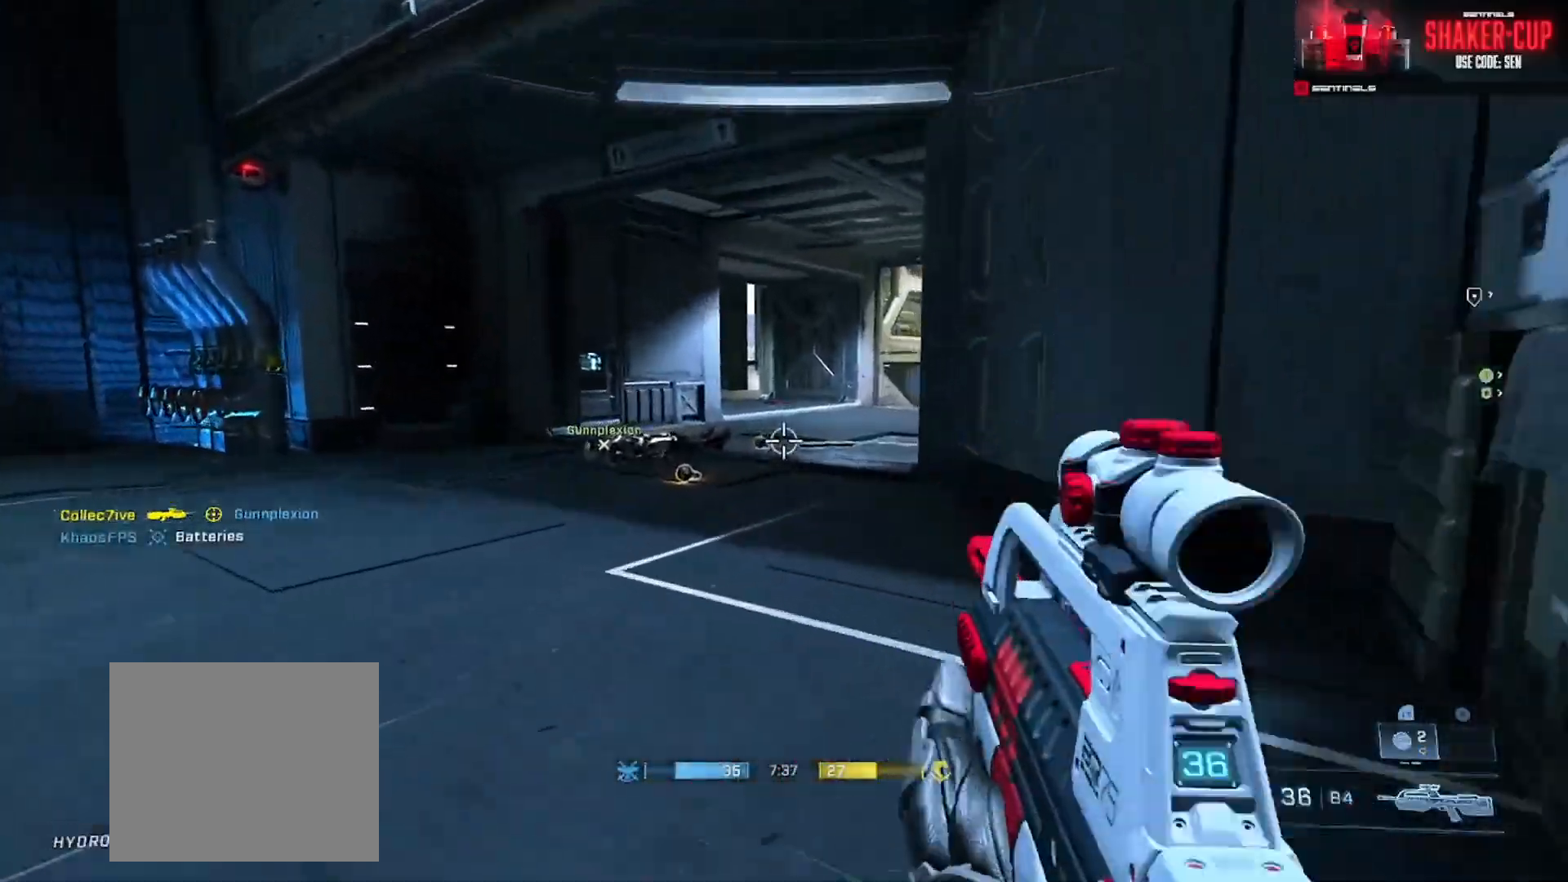
{"buttons": [], "left_stick": "up-left", "right_stick": "right", "events": [[134, "left_stick", "up-left"], [167, "L1", "down"], [267, "L1", "up"], [284, "L3", "up"]]}
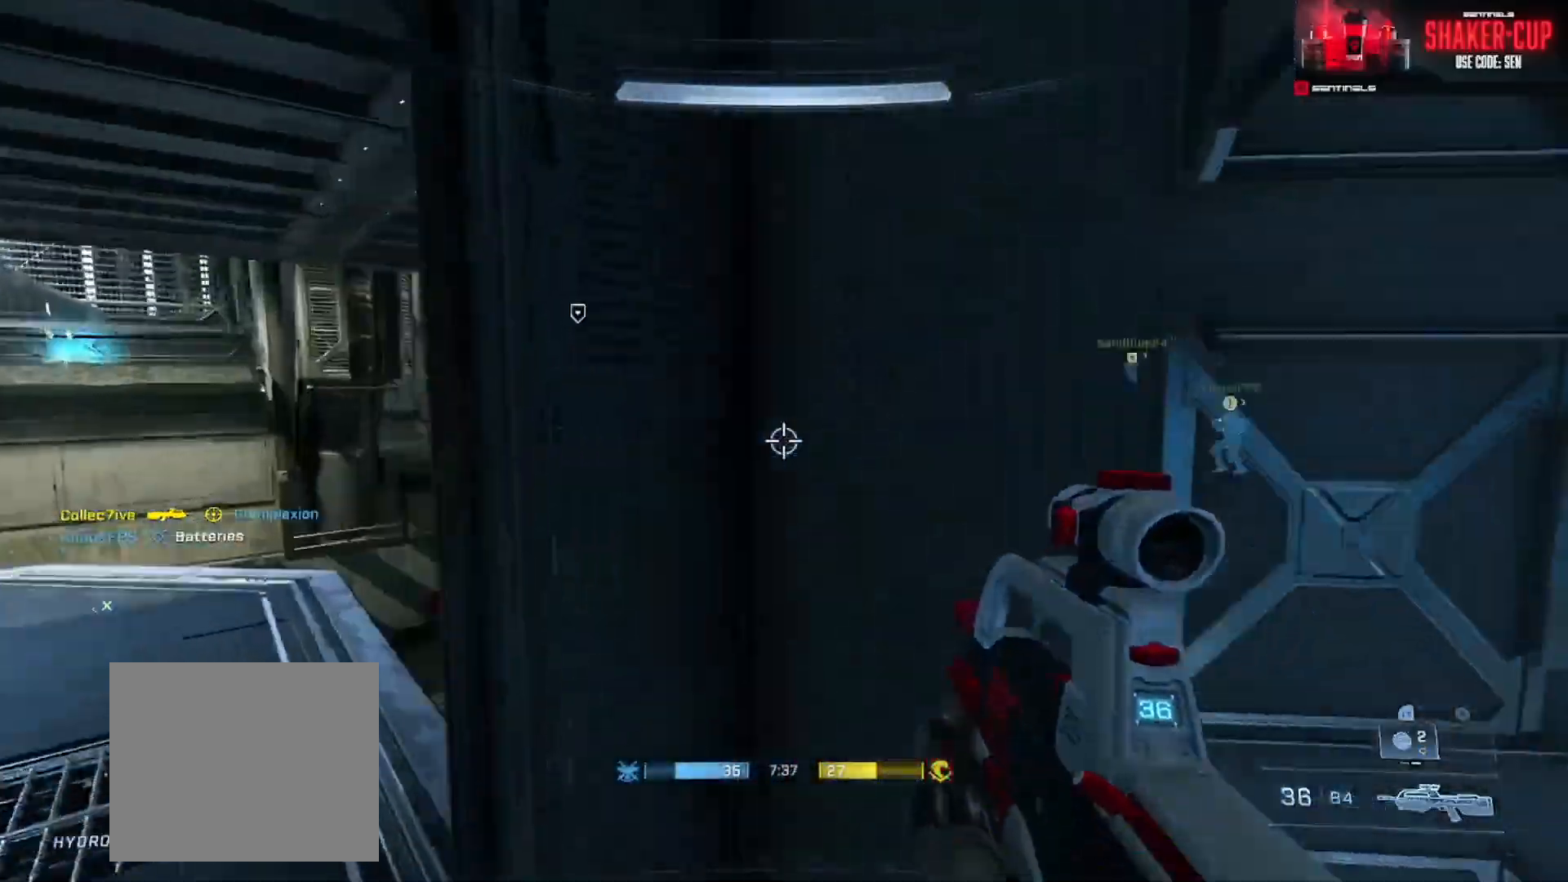
{"buttons": ["L2"], "left_stick": "up-left", "right_stick": "up-left", "events": [[16, "left_stick", "left"], [66, "right_stick", "left"], [250, "left_stick", "up-left"], [367, "right_stick", "center"], [467, "L2", "down"], [484, "right_stick", "up-left"]]}
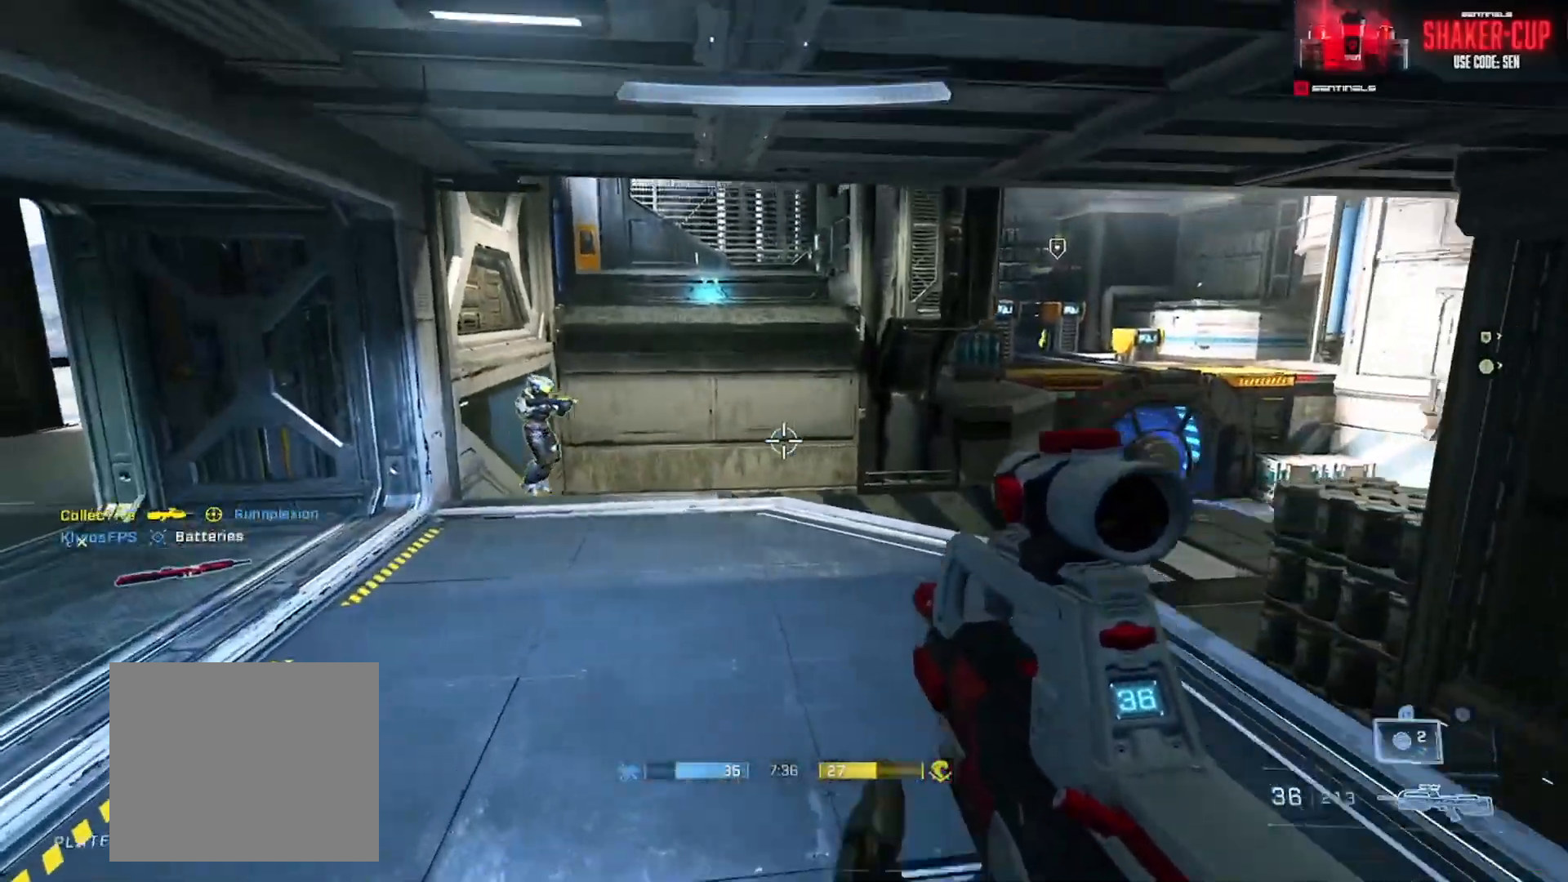
{"buttons": [], "left_stick": "up-left", "right_stick": "center", "events": [[100, "L2", "up"], [134, "right_stick", "up-right"], [234, "right_stick", "down-right"], [401, "right_stick", "center"]]}
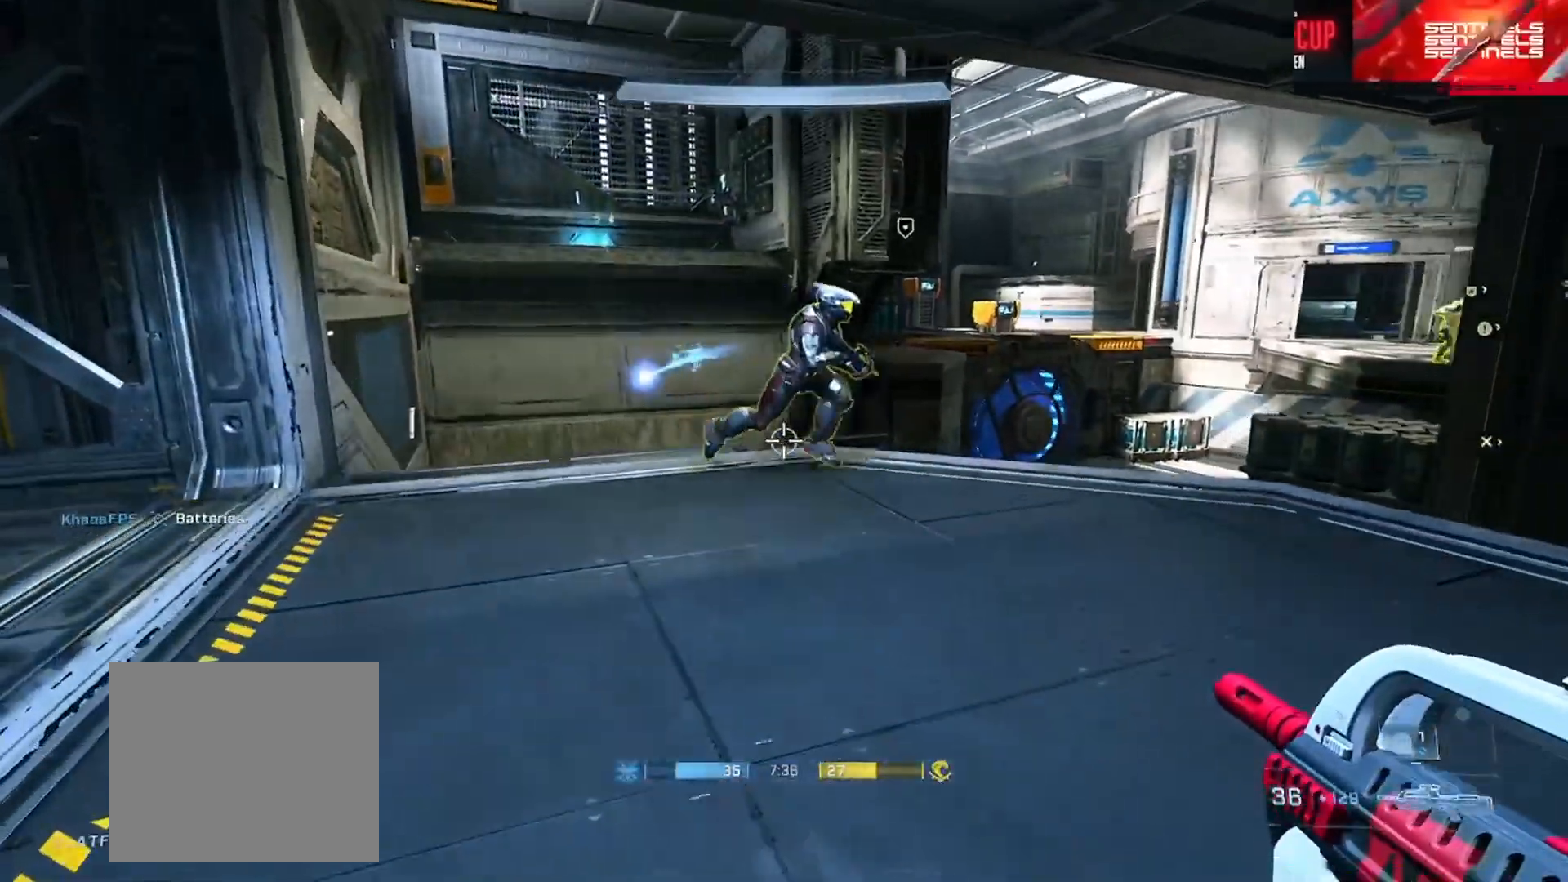
{"buttons": [], "left_stick": "up-left", "right_stick": "left", "events": [[50, "left_stick", "up"], [50, "right_stick", "right"], [200, "R2", "down"], [217, "left_stick", "up-left"], [400, "R2", "up"], [434, "right_stick", "left"]]}
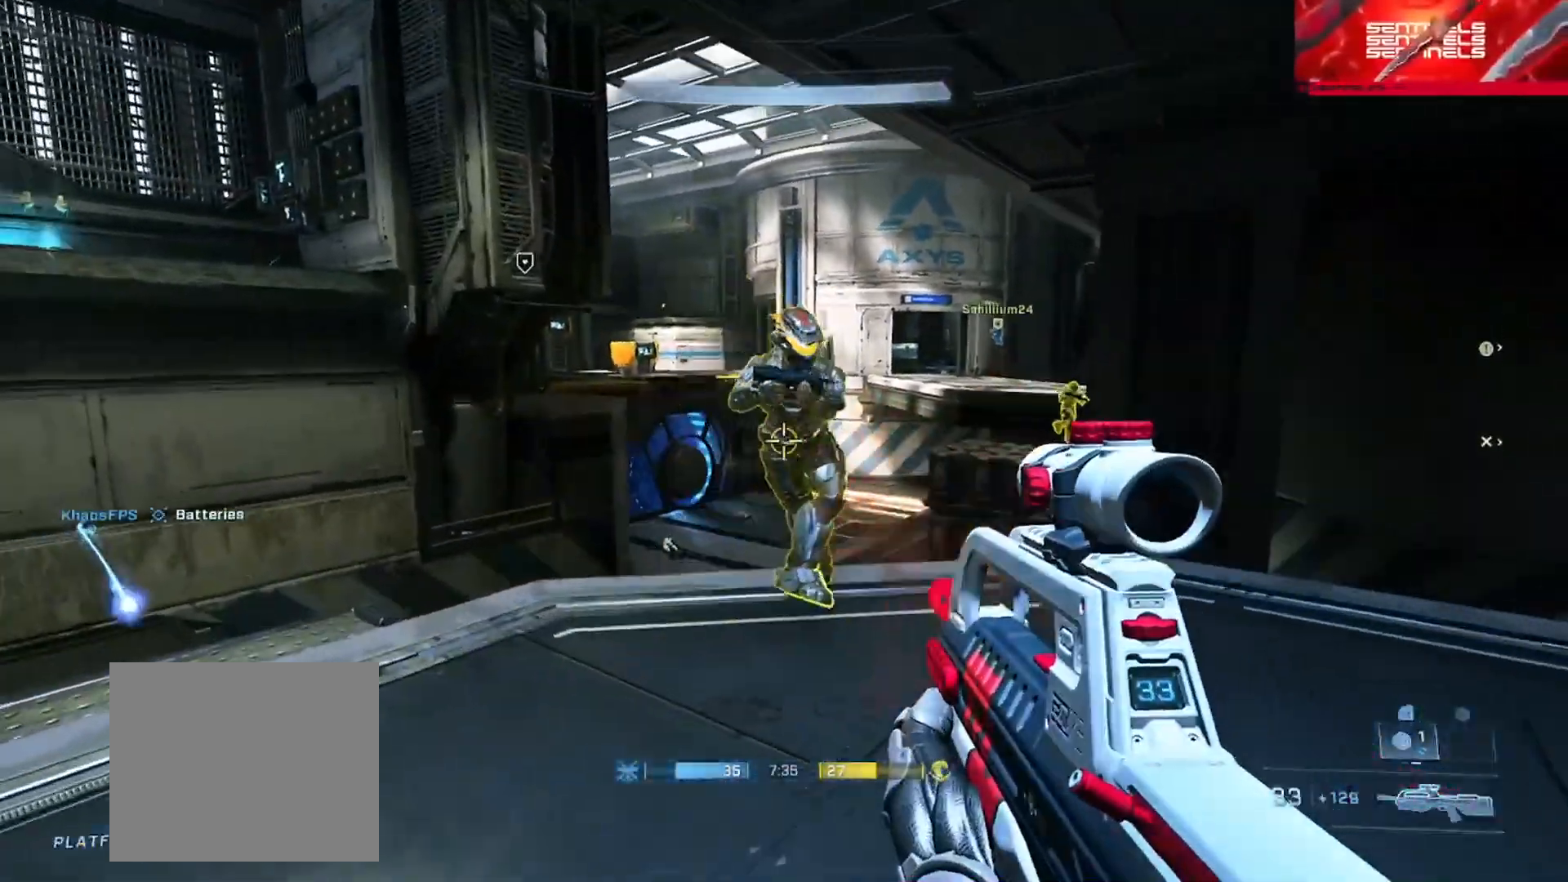
{"buttons": [], "left_stick": "right", "right_stick": "center", "events": [[50, "right_stick", "up"], [84, "left_stick", "down-left"], [117, "right_stick", "right"], [150, "left_stick", "down-right"], [184, "R2", "down"], [200, "left_stick", "right"], [267, "right_stick", "down"], [317, "R2", "up"], [367, "right_stick", "center"]]}
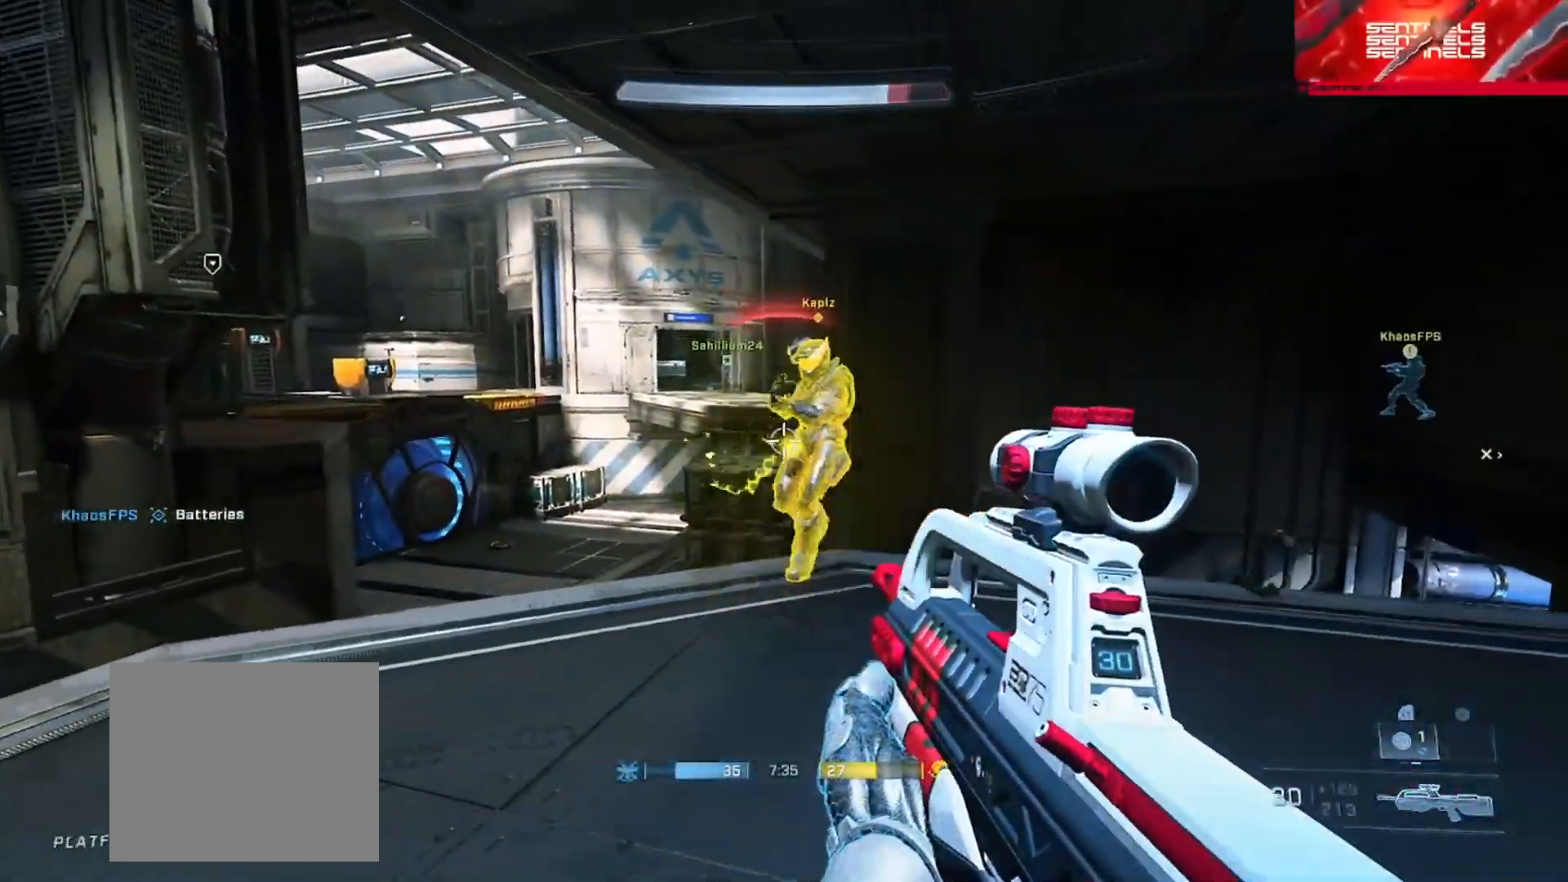
{"buttons": [], "left_stick": "up-right", "right_stick": "down", "events": [[17, "left_stick", "up-right"], [83, "right_stick", "down"], [100, "R2", "down"], [167, "right_stick", "right"], [317, "right_stick", "down"], [384, "R2", "up"]]}
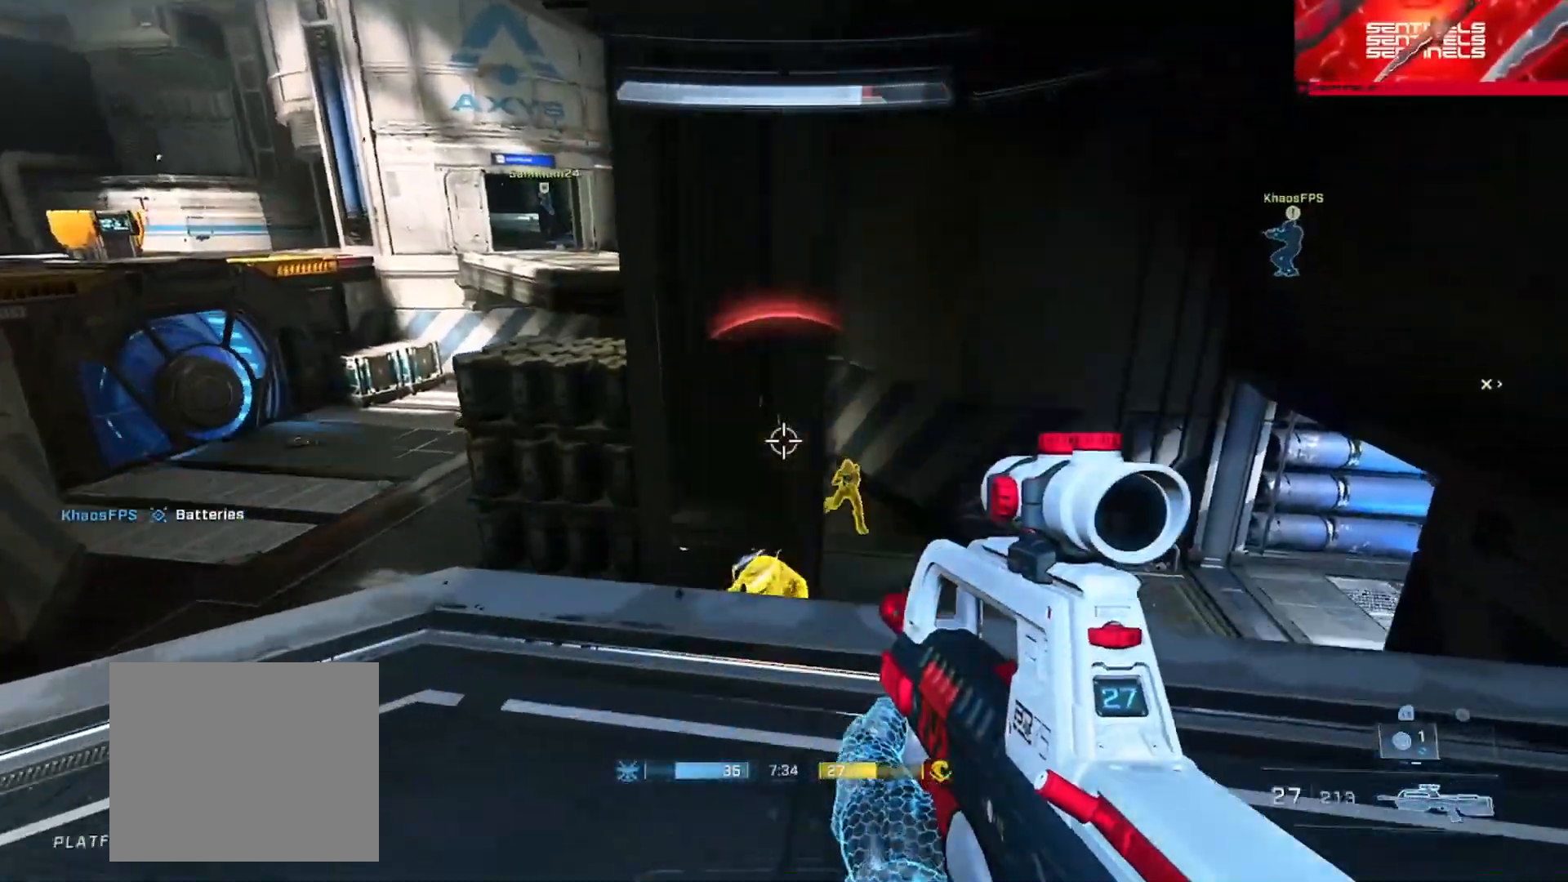
{"buttons": [], "left_stick": "down", "right_stick": "left", "events": [[166, "right_stick", "right"], [216, "right_stick", "up"], [300, "R2", "down"], [333, "left_stick", "down-right"], [417, "left_stick", "down"], [417, "right_stick", "left"], [450, "R2", "up"]]}
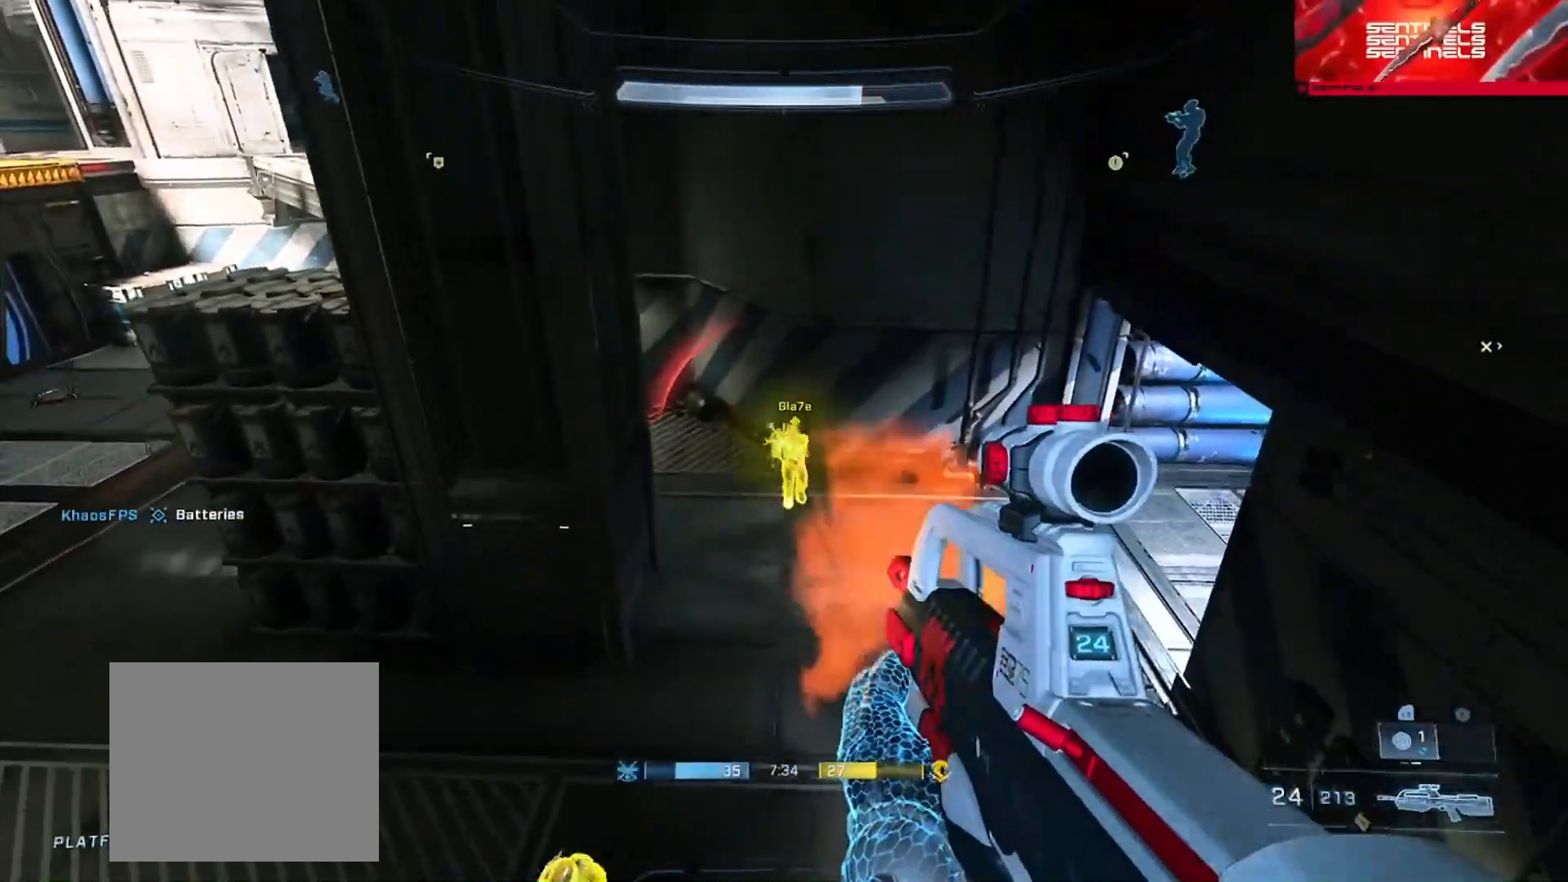
{"buttons": [], "left_stick": "down-right", "right_stick": "up-right", "events": [[67, "R2", "down"], [83, "right_stick", "center"], [134, "right_stick", "up-right"], [200, "L3", "down"], [217, "left_stick", "left"], [300, "right_stick", "center"], [384, "left_stick", "down"], [417, "L3", "up"], [417, "right_stick", "up"], [434, "R2", "up"], [434, "left_stick", "down-right"], [501, "right_stick", "up-right"]]}
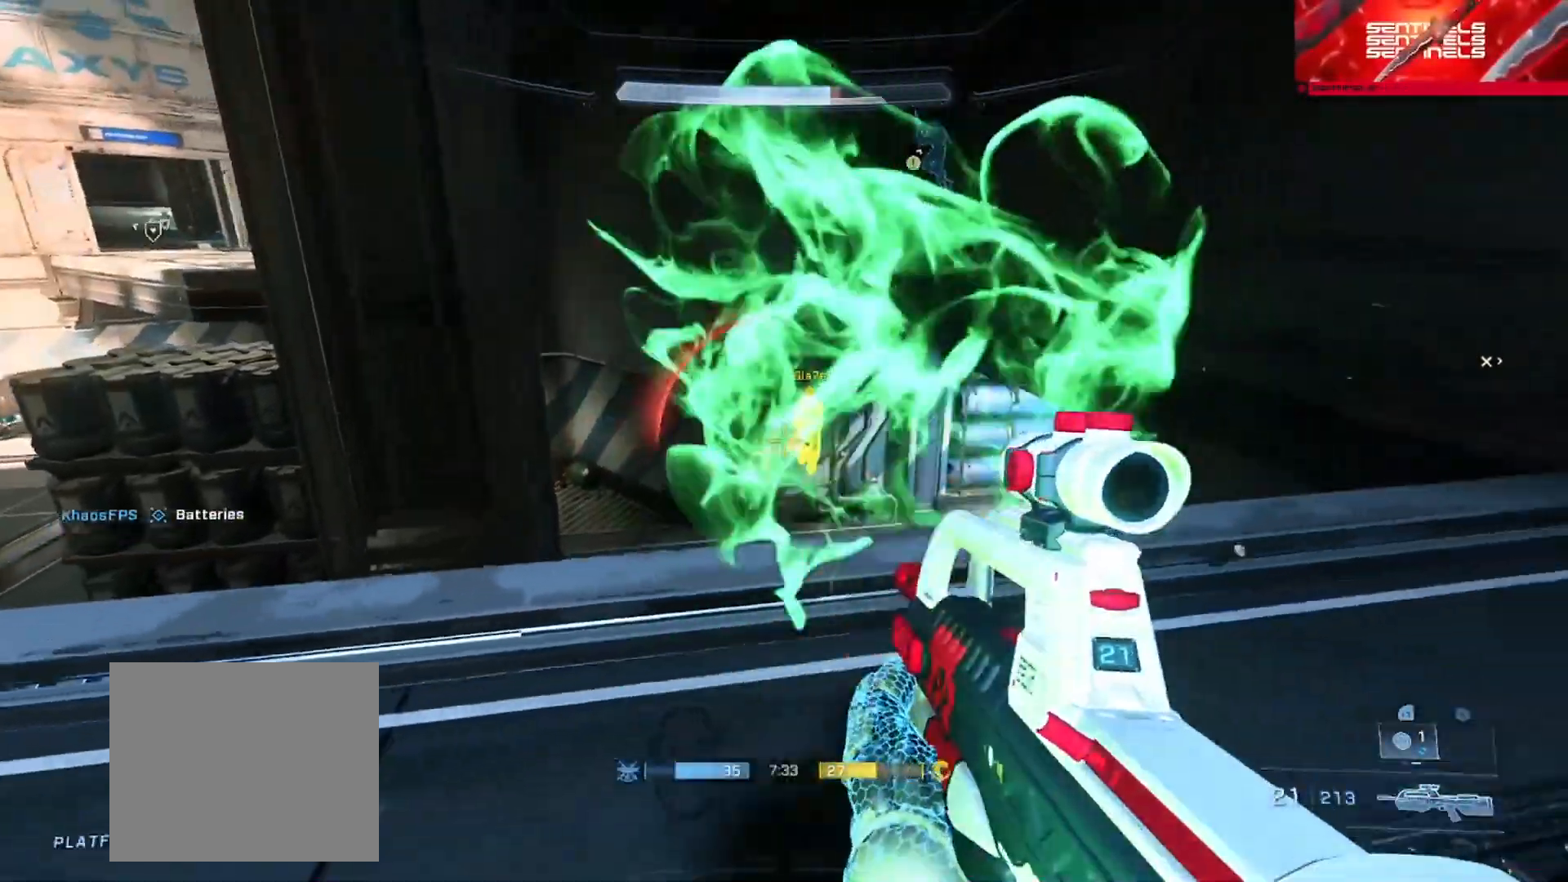
{"buttons": [], "left_stick": "up-right", "right_stick": "down", "events": [[33, "left_stick", "right"], [66, "R2", "down"], [116, "right_stick", "center"], [166, "right_stick", "up"], [283, "right_stick", "center"], [350, "right_stick", "down-left"], [400, "right_stick", "down"], [417, "R2", "up"], [417, "left_stick", "up-right"]]}
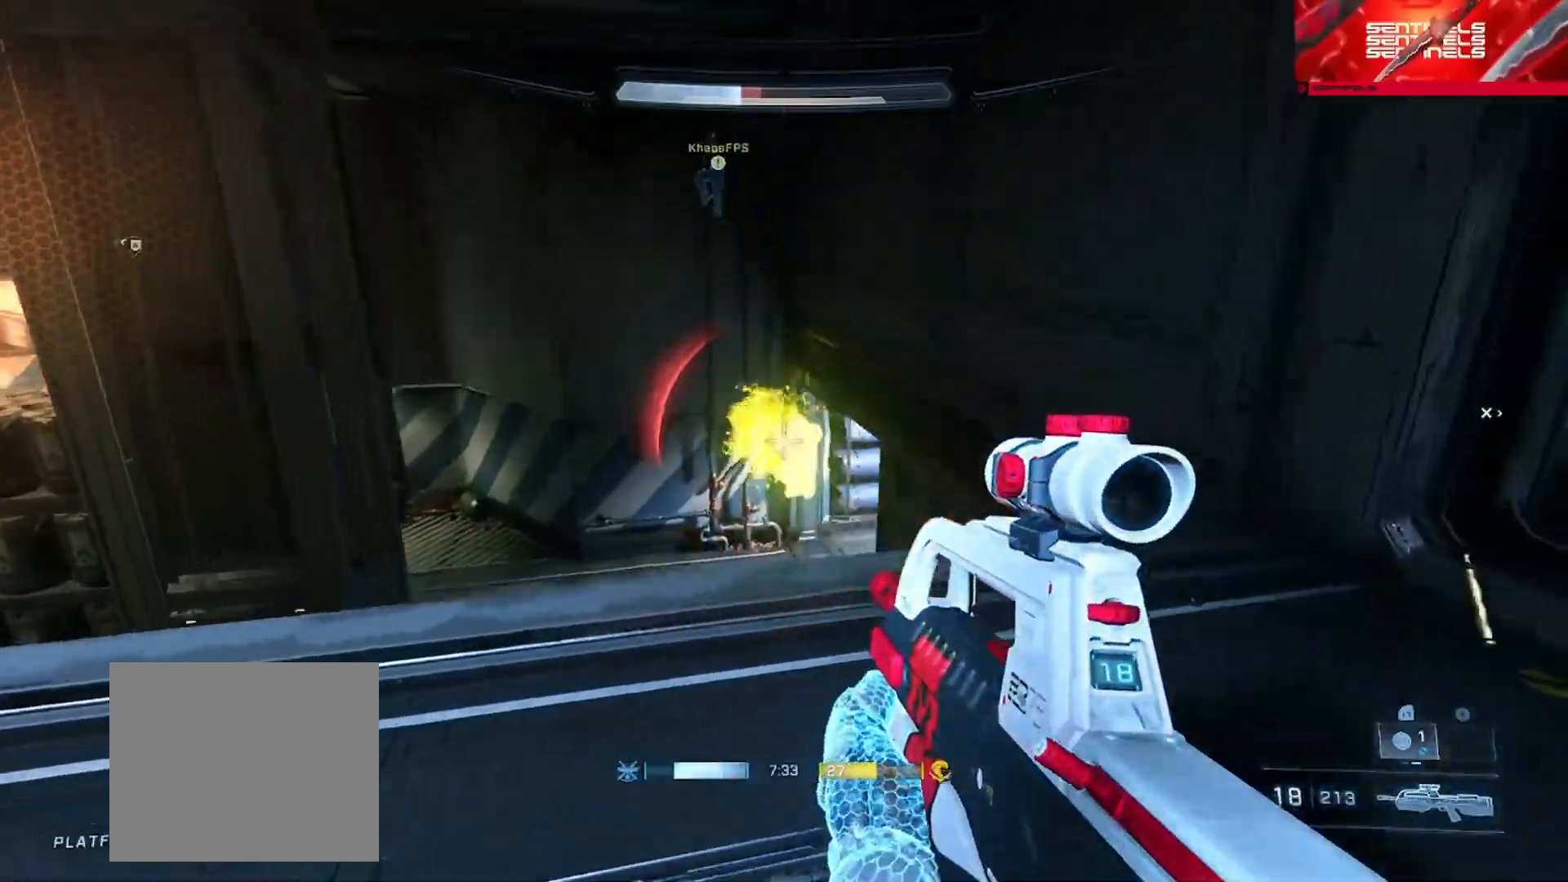
{"buttons": ["L3"], "left_stick": "up-right", "right_stick": "left", "events": [[150, "right_stick", "down-left"], [184, "A", "down"], [284, "A", "up"], [300, "L3", "down"], [484, "right_stick", "left"]]}
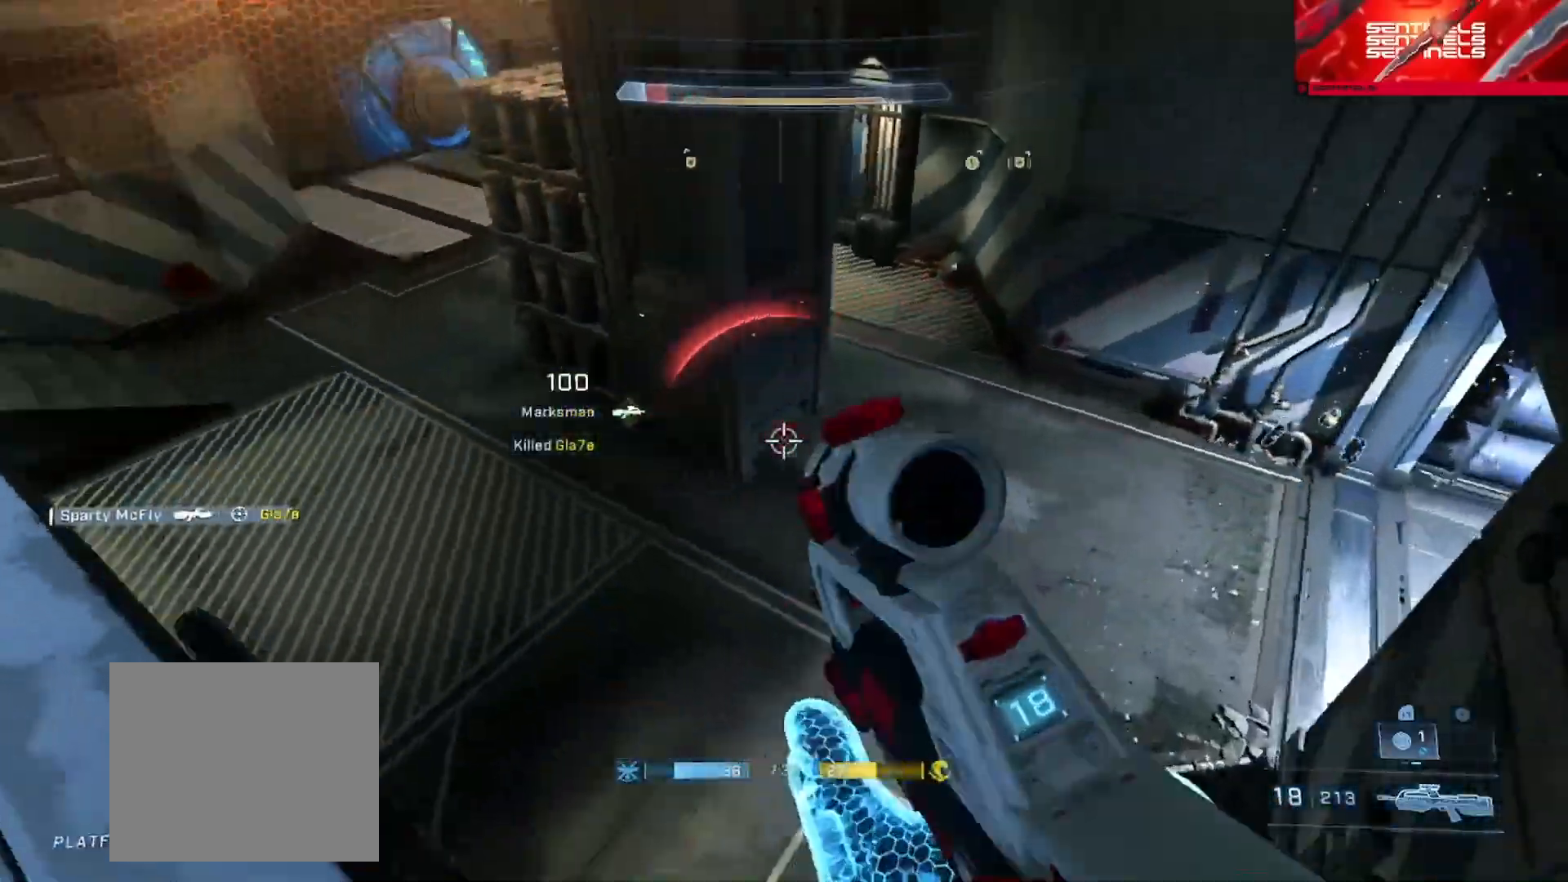
{"buttons": [], "left_stick": "center", "right_stick": "up-left", "events": [[116, "right_stick", "up-left"], [133, "left_stick", "right"], [350, "L3", "up"], [500, "left_stick", "center"]]}
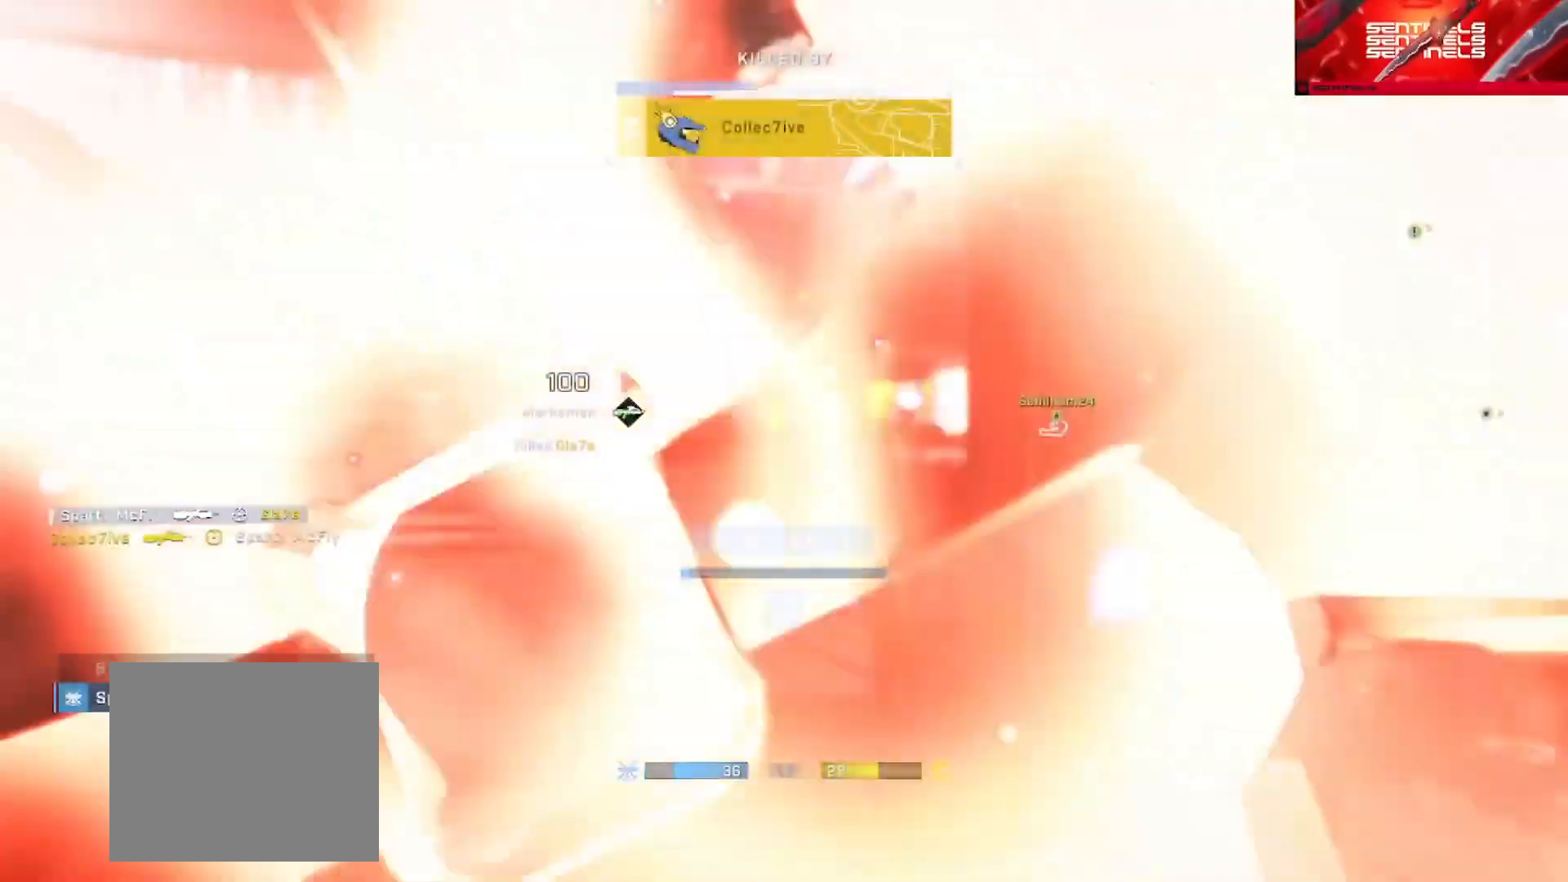
{"buttons": [], "left_stick": "center", "right_stick": "center", "events": [[100, "R1", "down"], [184, "right_stick", "center"], [217, "R1", "up"], [284, "R1", "down"], [384, "R1", "up"]]}
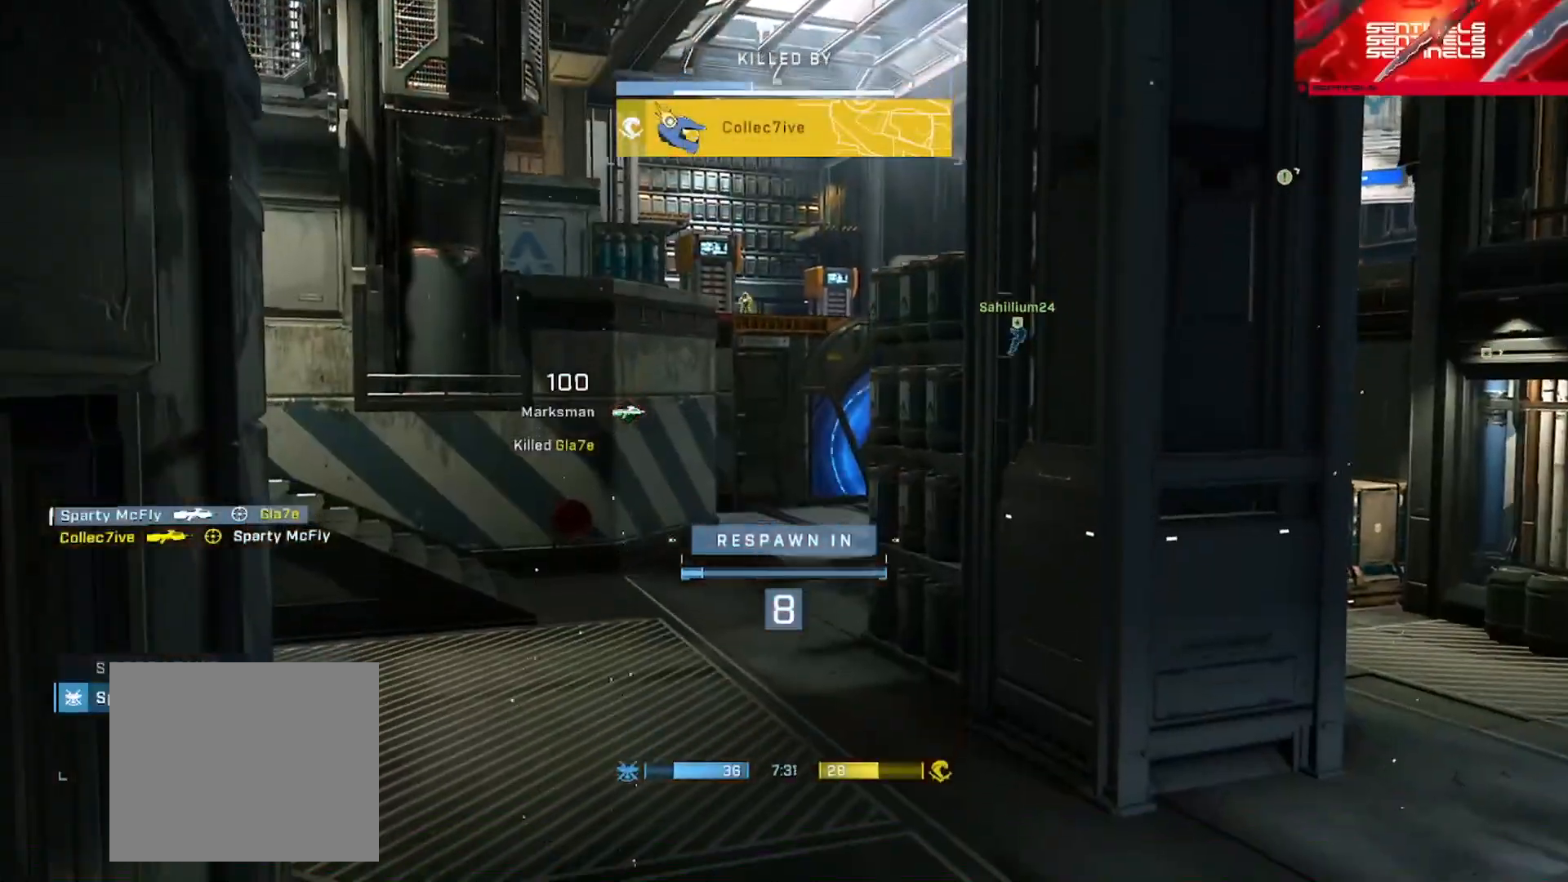
{"buttons": ["SELECT"], "left_stick": "center", "right_stick": "center", "events": [[283, "L1", "down"], [367, "L1", "up"], [433, "SELECT", "down"]]}
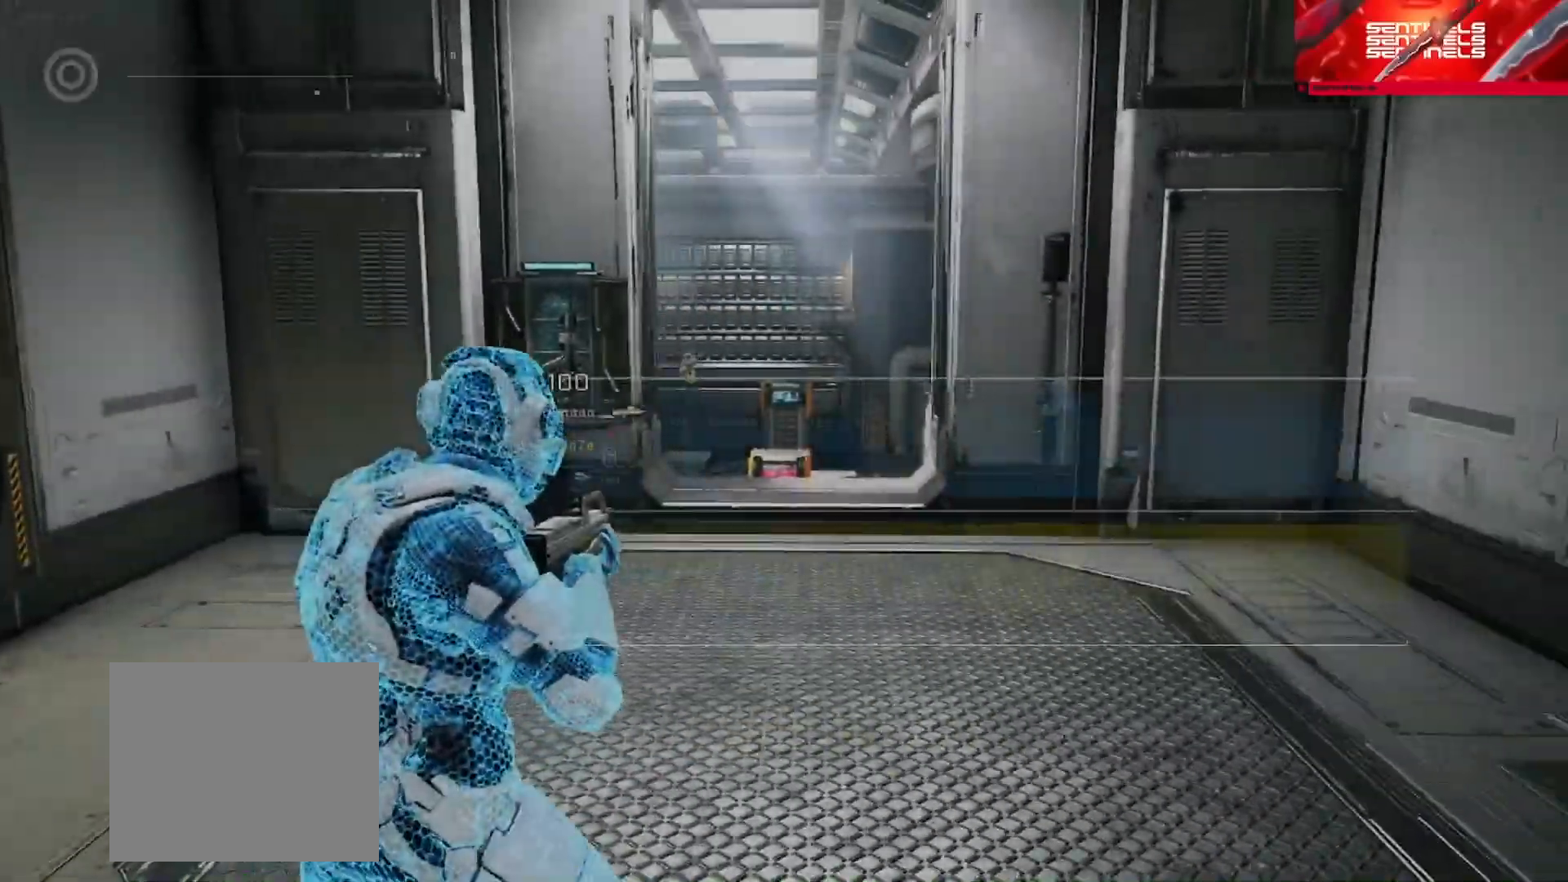
{"buttons": [], "left_stick": "center", "right_stick": "center", "events": [[384, "SELECT", "up"]]}
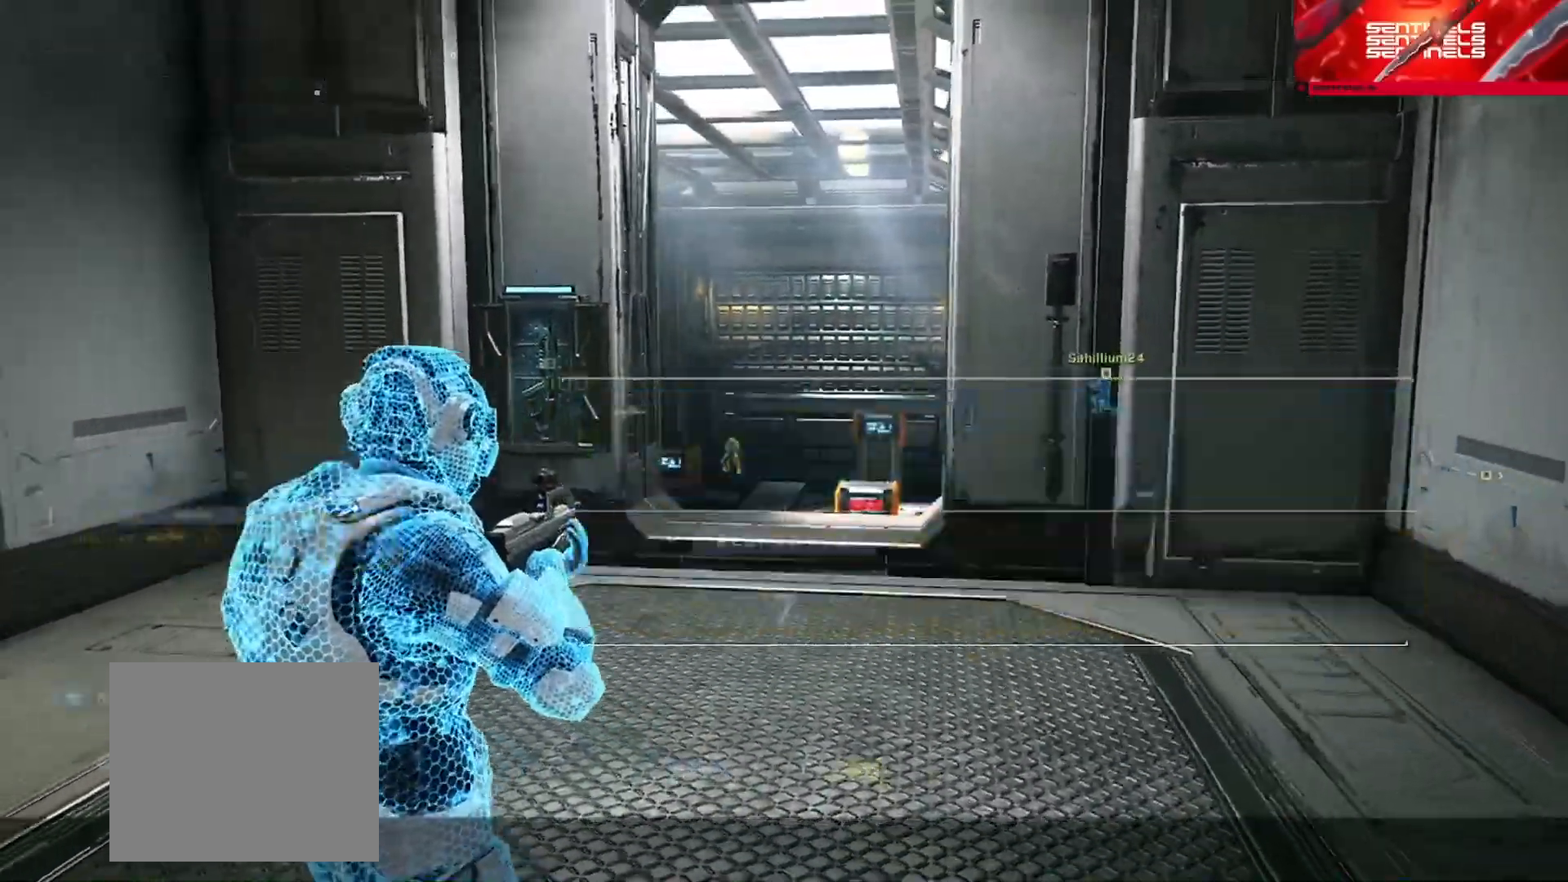
{"buttons": ["SELECT"], "left_stick": "center", "right_stick": "center", "events": [[33, "SELECT", "down"], [50, "DPAD_DOWN", "down"], [183, "DPAD_DOWN", "up"]]}